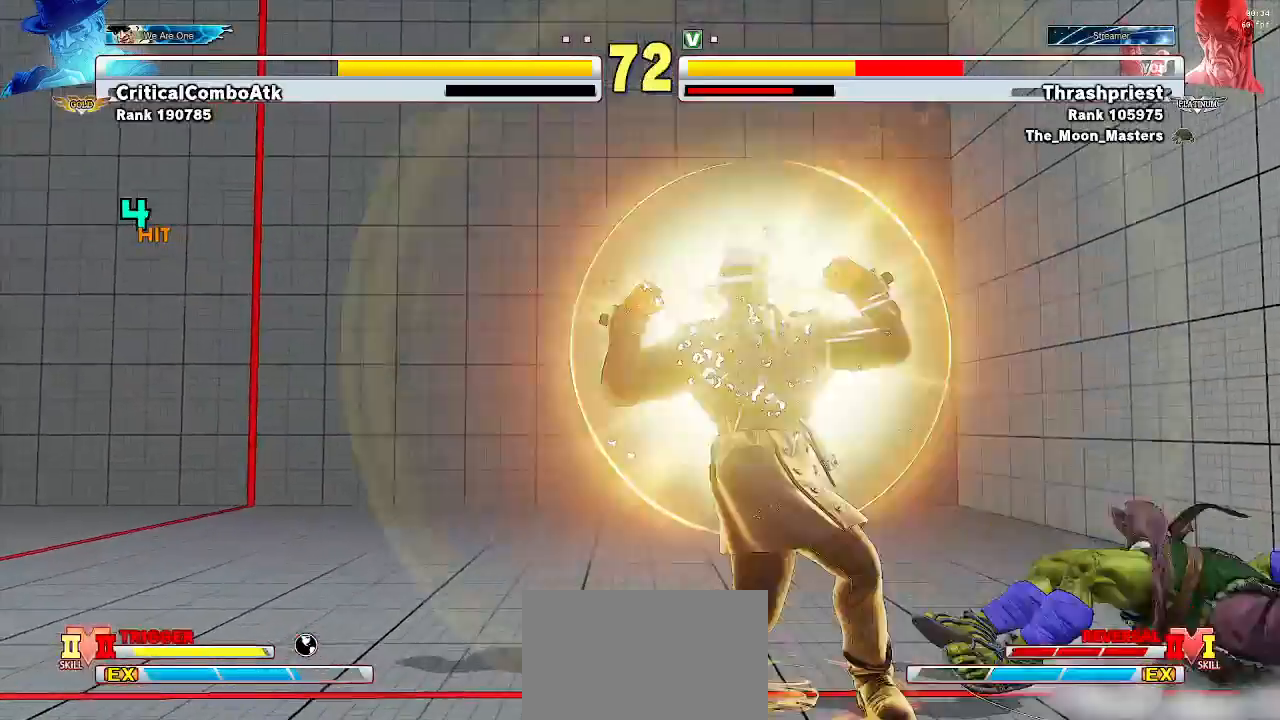
Gameplay with a controller (arcade stick); each line is a JSON object with the inputs held at the frame after it. "events" lists button and stick changes between this image and that frame as [ms after this image, input, new state], when the widget could be followed in between. Not read: L3 R3.
{"buttons": [], "left_stick": "down-right", "events": []}
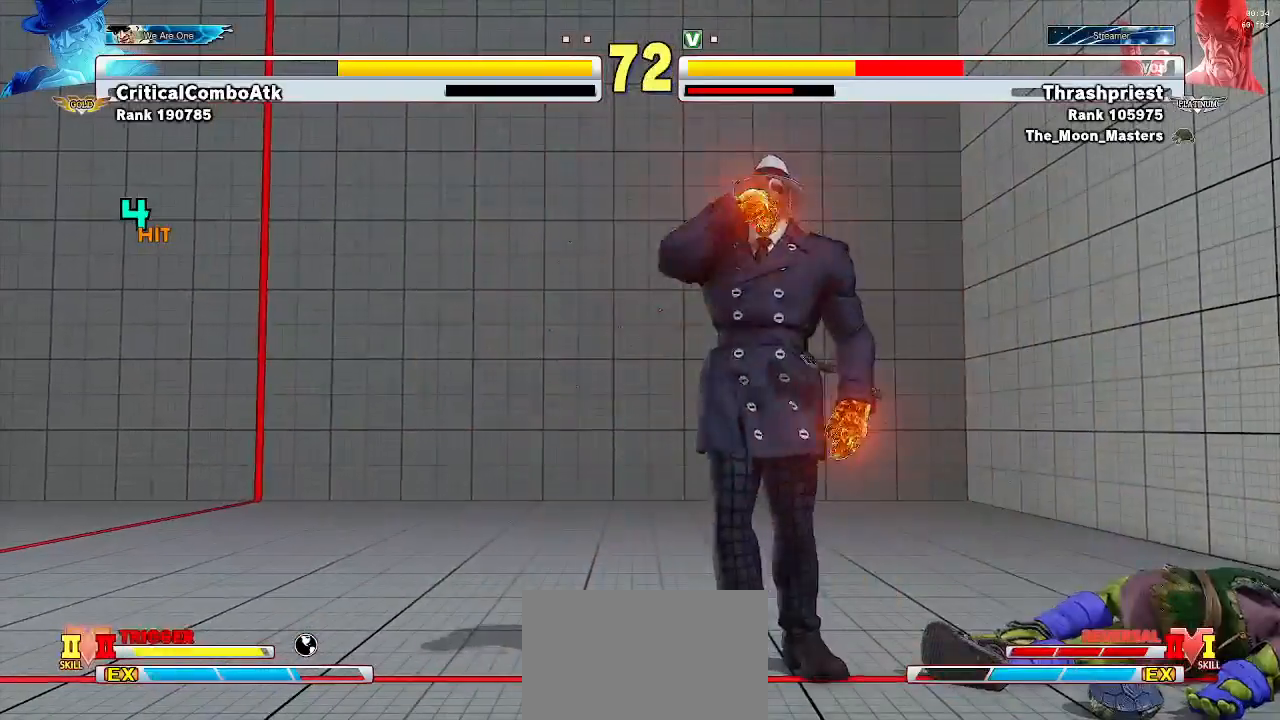
{"buttons": [], "left_stick": "right", "events": [[500, "left_stick", "right"]]}
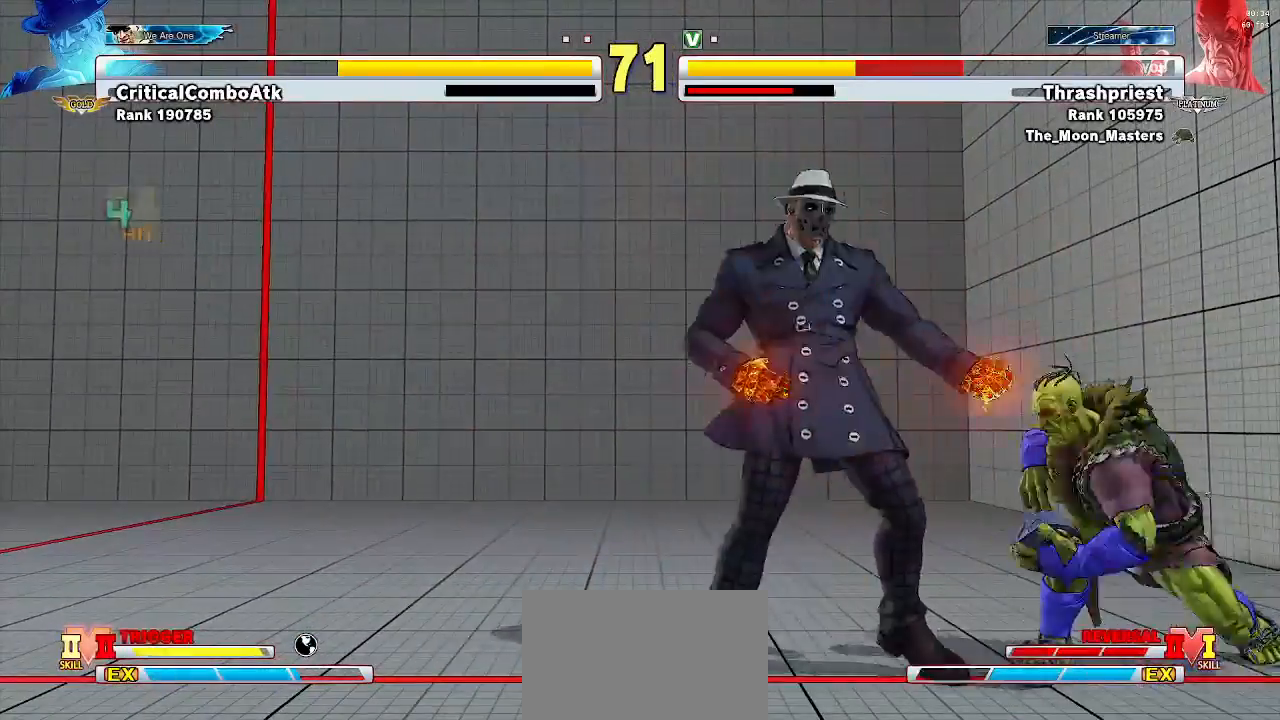
{"buttons": [], "left_stick": "down-right", "events": [[33, "left_stick", "down-right"], [67, "left_stick", "up-left"], [100, "SQUARE", "down"], [133, "left_stick", "center"], [167, "SQUARE", "up"], [300, "left_stick", "down-right"]]}
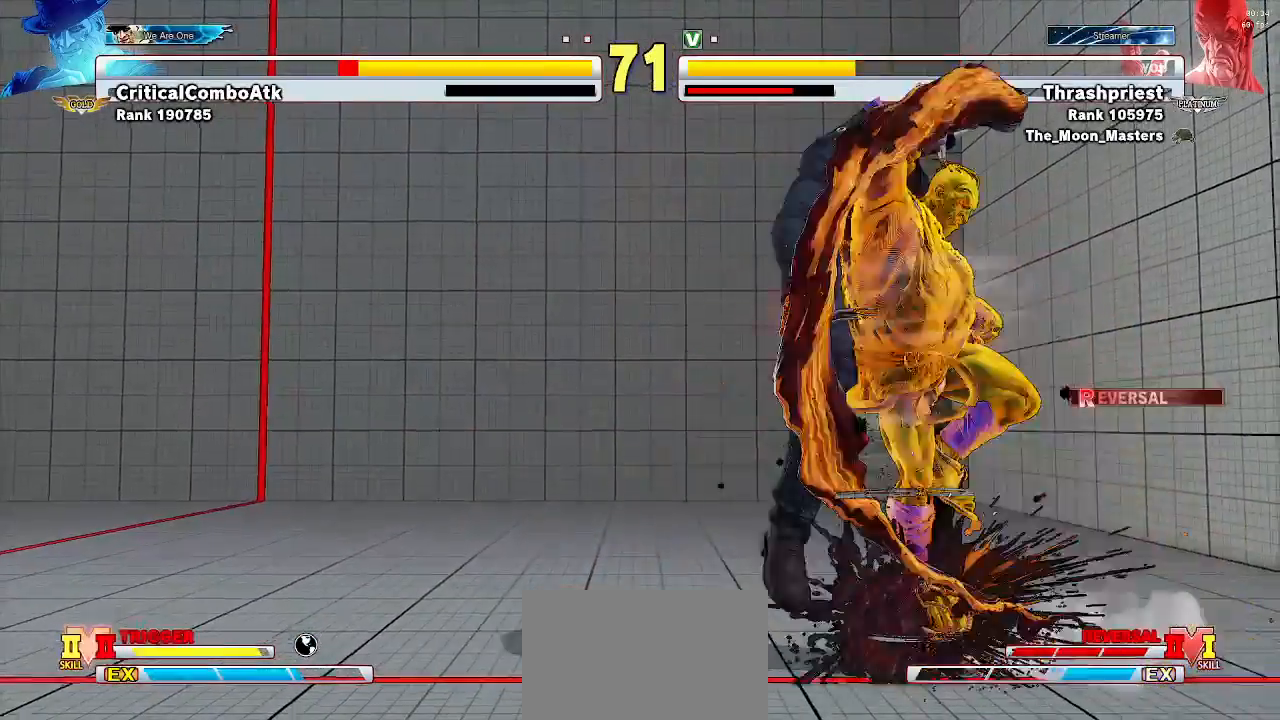
{"buttons": [], "left_stick": "center"}
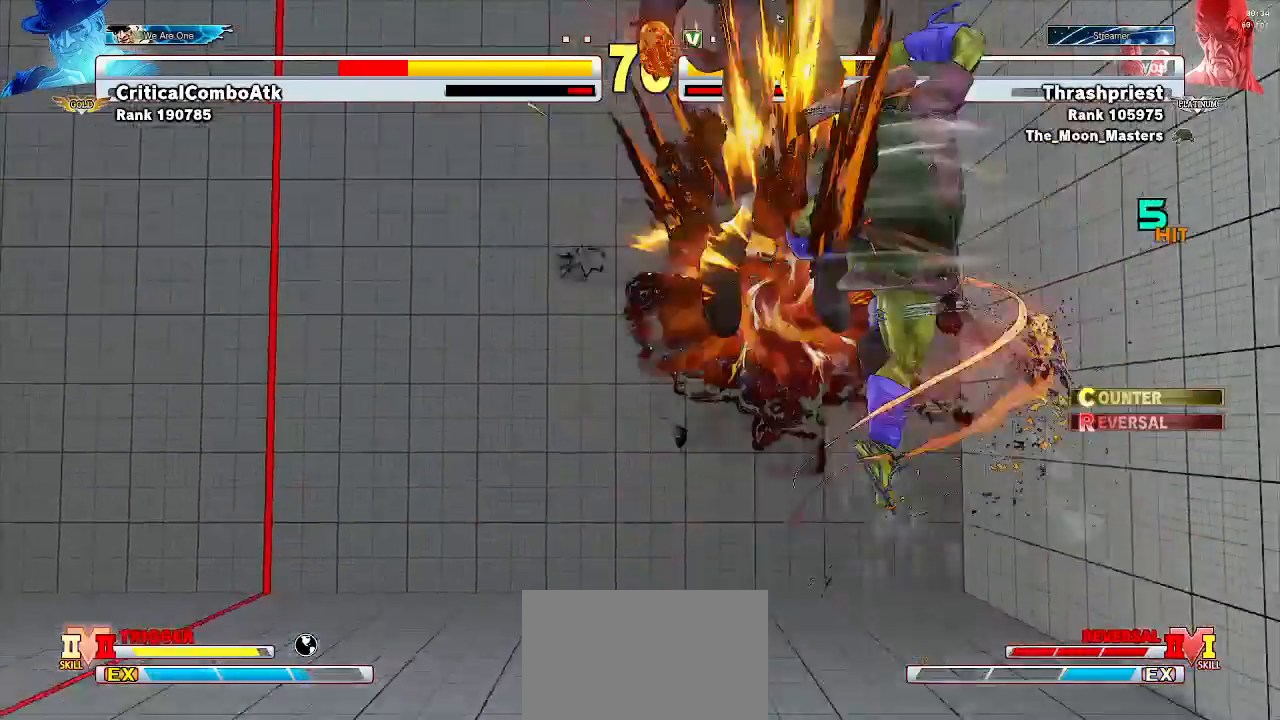
{"buttons": [], "left_stick": "center", "events": []}
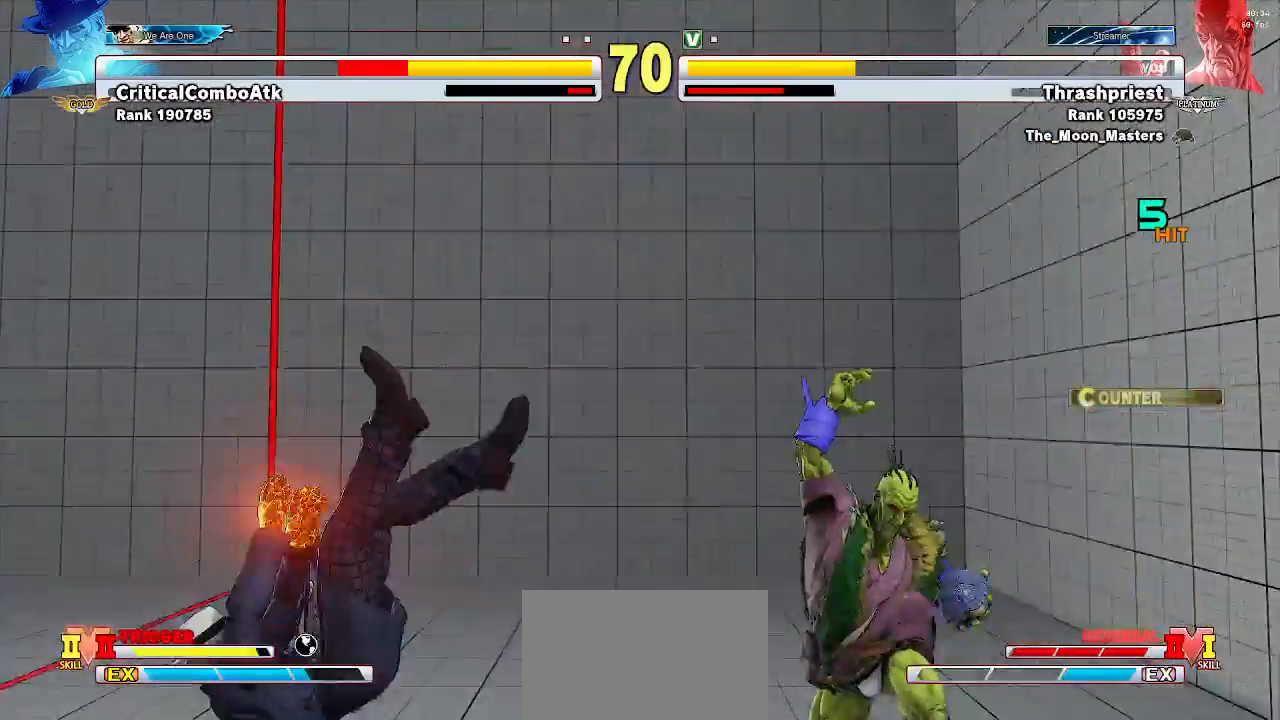
{"buttons": [], "left_stick": "center", "events": [[133, "left_stick", "left"], [200, "left_stick", "center"], [267, "left_stick", "left"], [367, "left_stick", "center"]]}
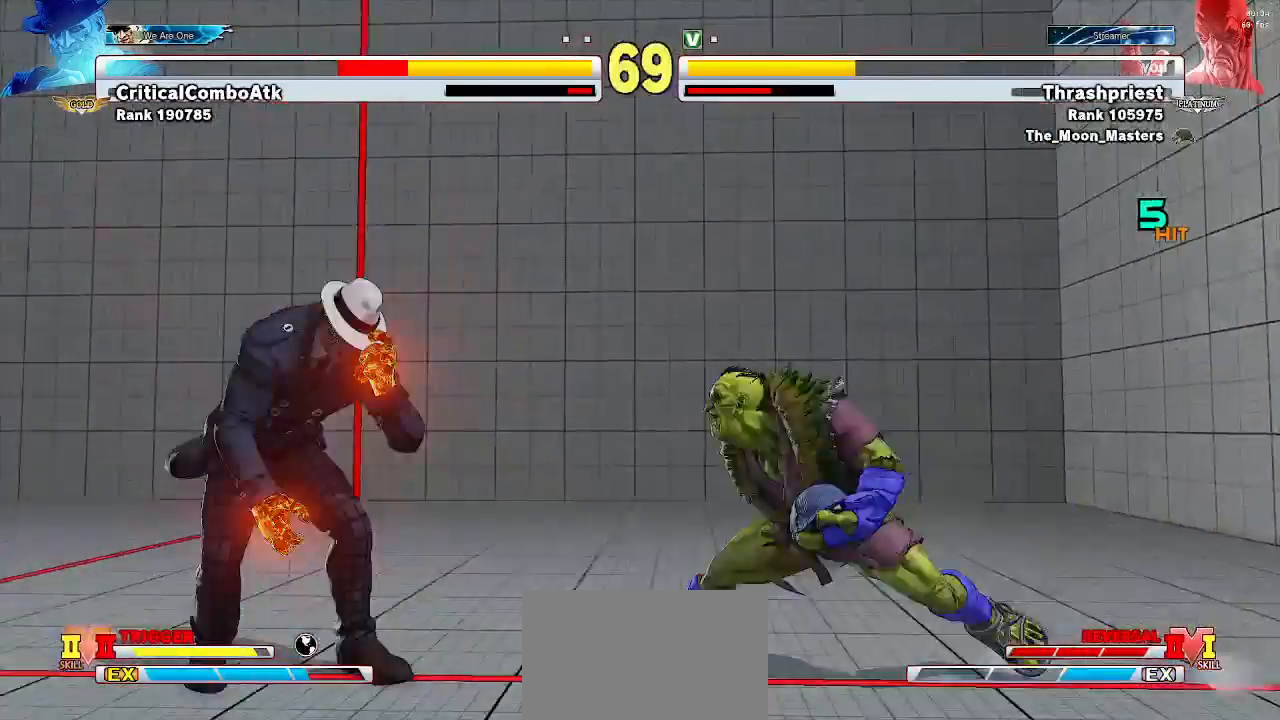
{"buttons": [], "left_stick": "center", "events": [[67, "left_stick", "left"], [133, "CIRCLE", "down"], [200, "CIRCLE", "up"], [200, "left_stick", "center"]]}
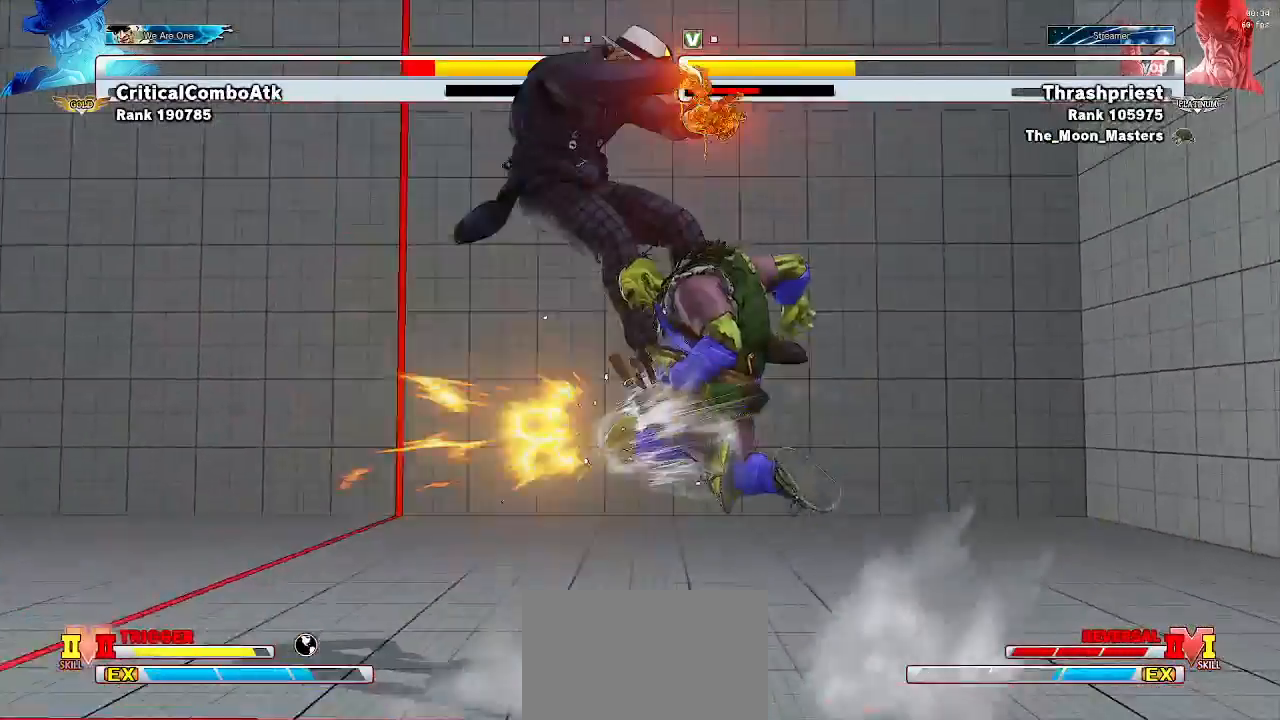
{"buttons": [], "left_stick": "left"}
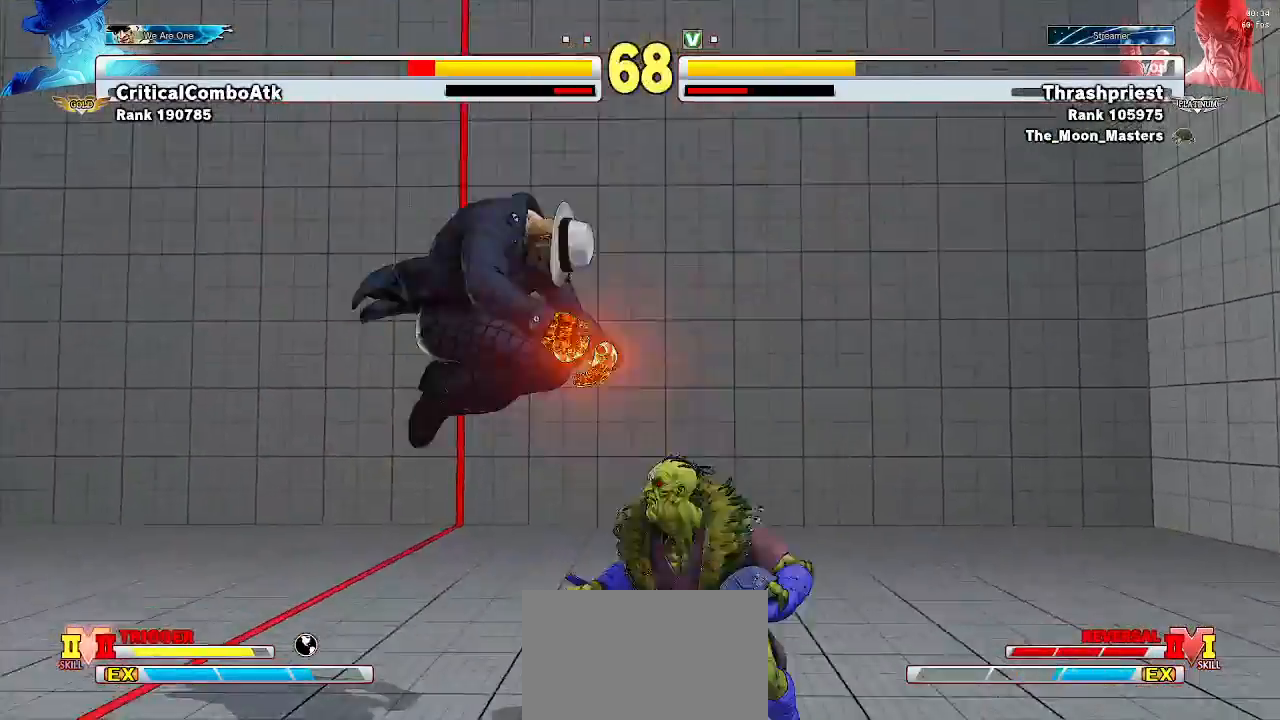
{"buttons": [], "left_stick": "center", "events": [[67, "left_stick", "center"], [100, "CIRCLE", "down"], [167, "CIRCLE", "up"]]}
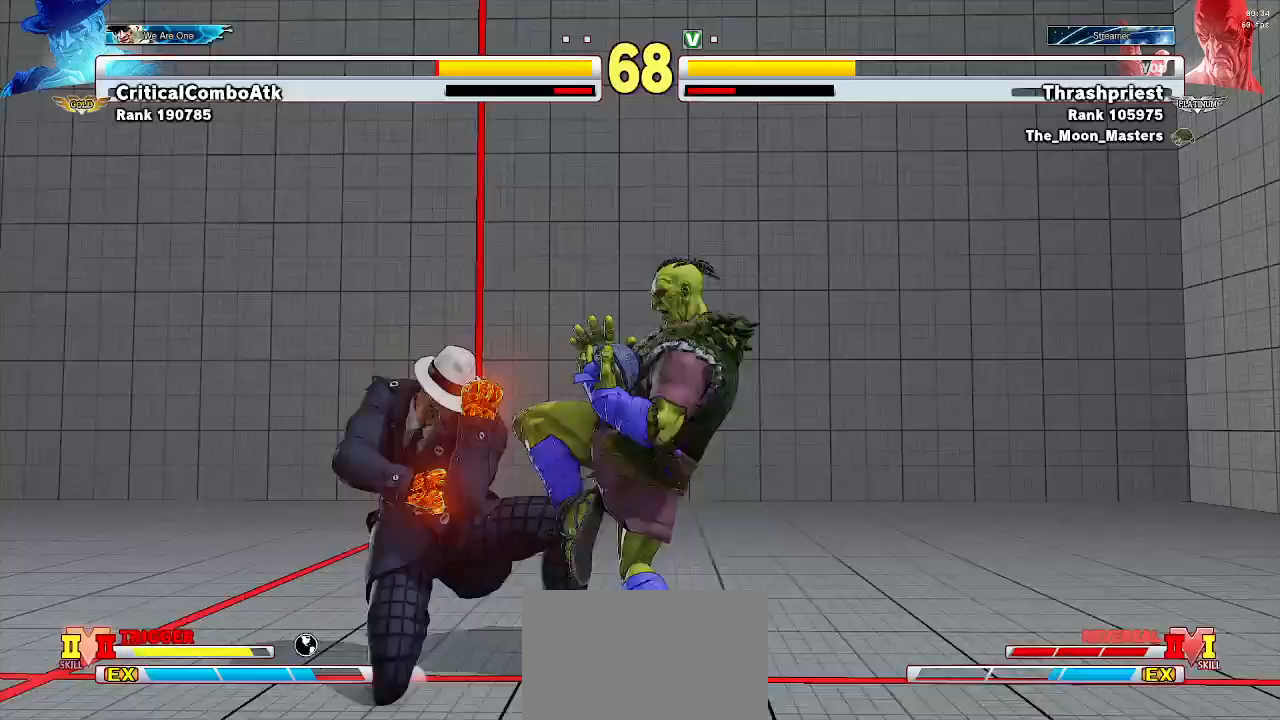
{"buttons": [], "left_stick": "center", "events": [[167, "CIRCLE", "down"], [267, "CIRCLE", "up"]]}
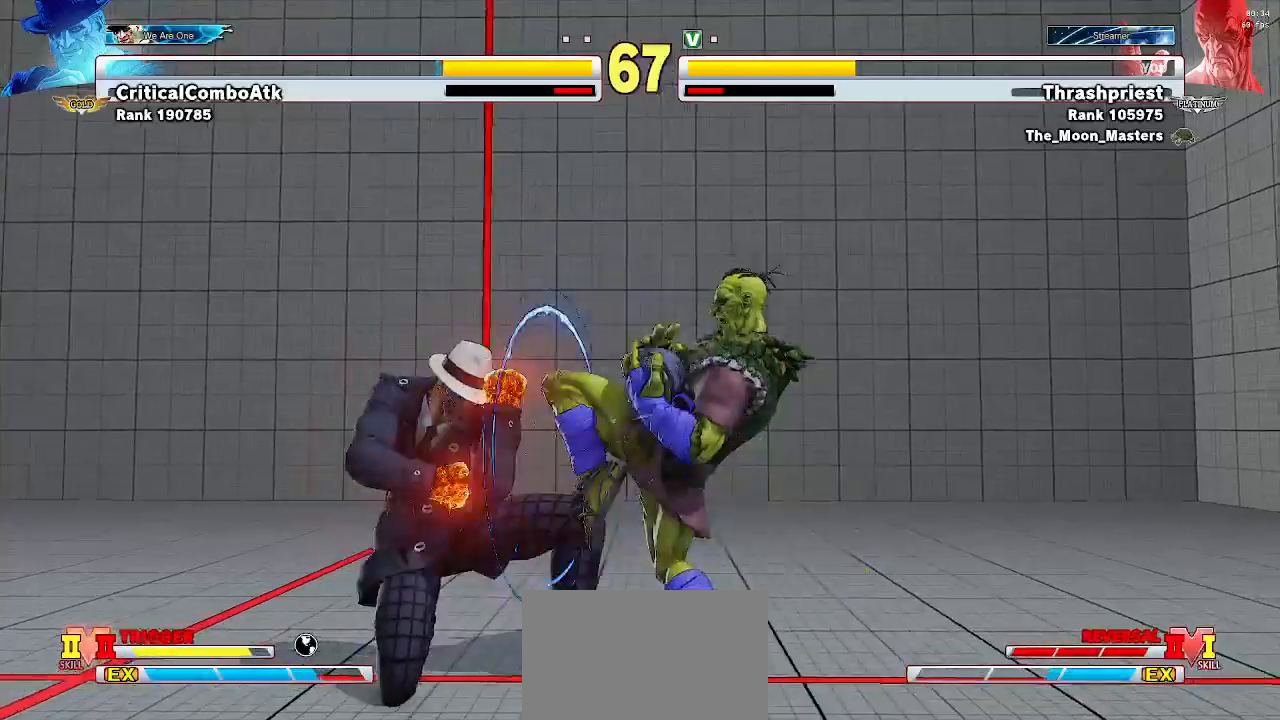
{"buttons": [], "left_stick": "down-right", "events": [[167, "left_stick", "down"], [433, "left_stick", "down-right"]]}
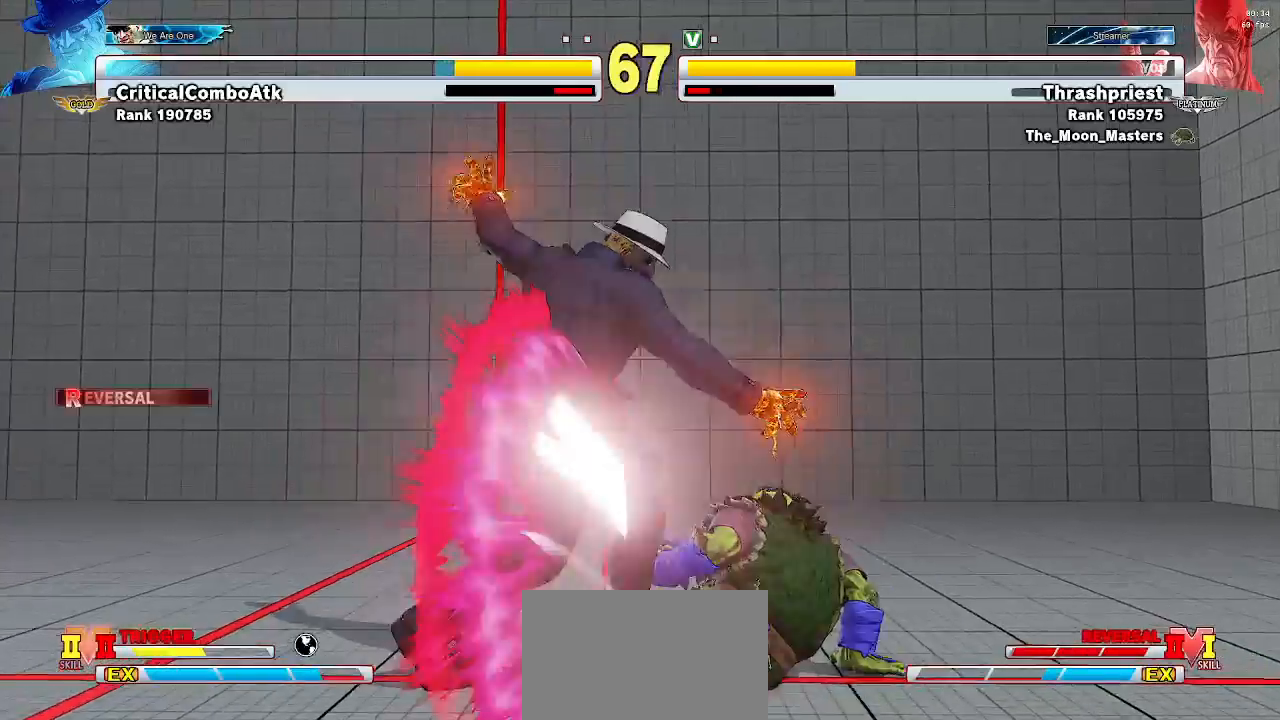
{"buttons": [], "left_stick": "down-right", "events": []}
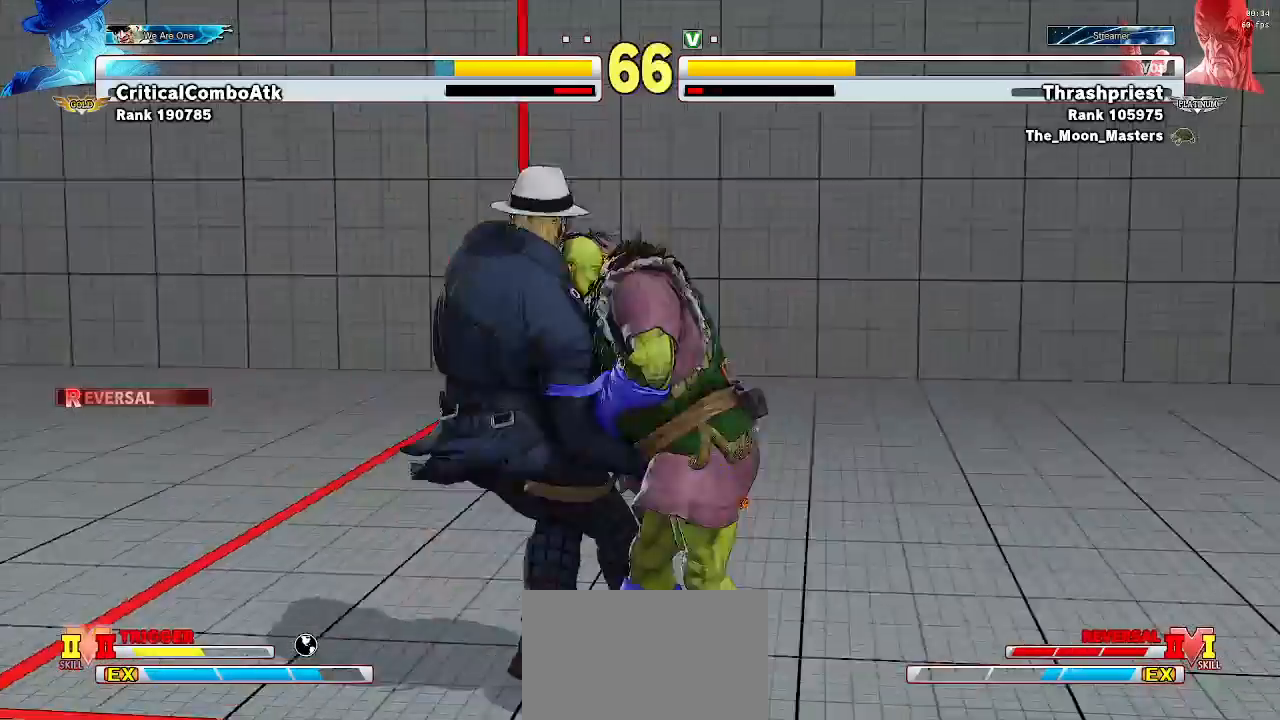
{"buttons": ["SQUARE", "TRIANGLE", "R1"], "left_stick": "down", "events": [[267, "left_stick", "down-left"], [400, "R1", "down"], [433, "left_stick", "center"], [467, "SQUARE", "down"], [500, "TRIANGLE", "down"], [500, "left_stick", "down"]]}
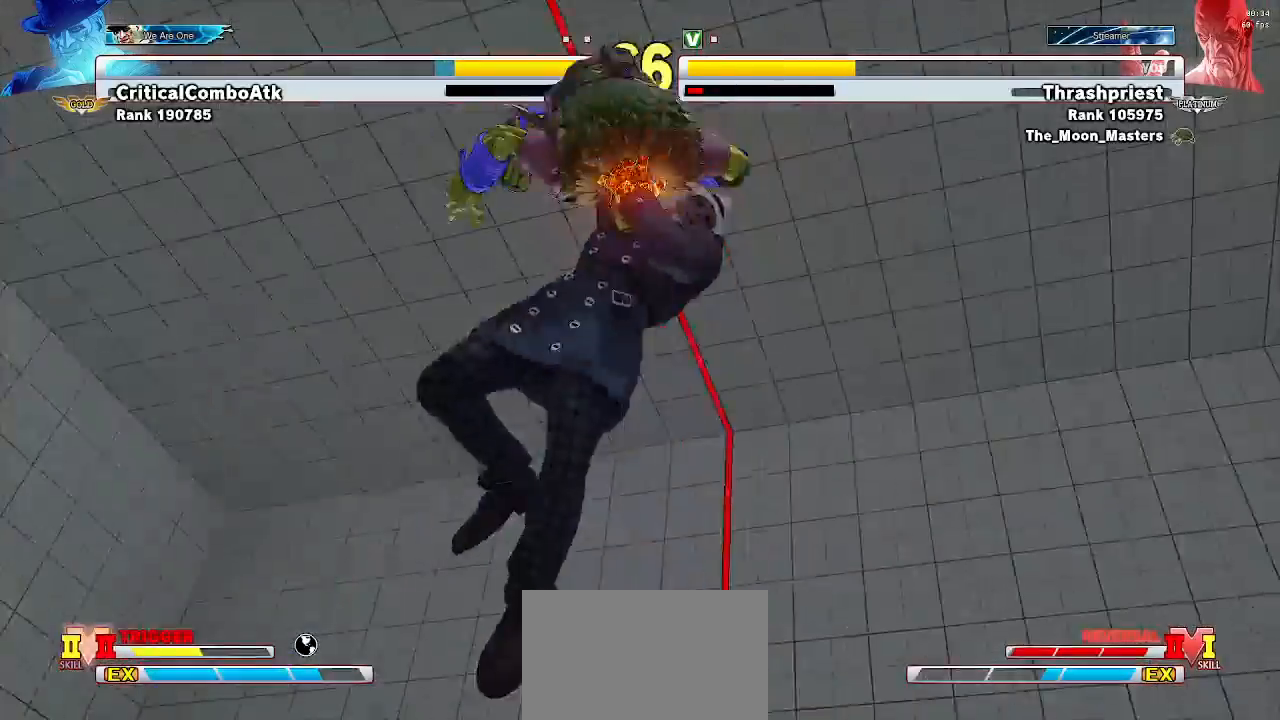
{"buttons": ["R1"], "left_stick": "left", "events": [[67, "R1", "up"], [133, "SQUARE", "up"], [133, "TRIANGLE", "up"], [167, "left_stick", "left"], [267, "left_stick", "center"], [367, "left_stick", "down-right"], [500, "R1", "down"], [500, "left_stick", "left"]]}
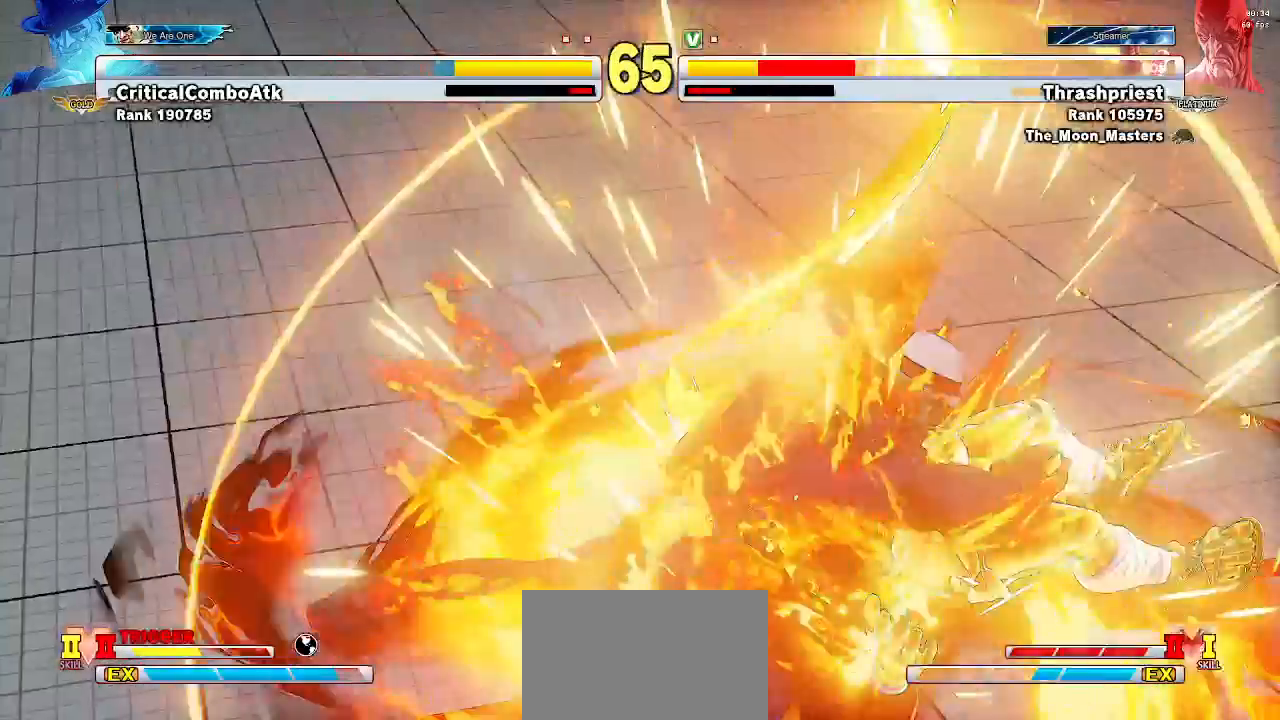
{"buttons": [], "left_stick": "right", "events": [[33, "TRIANGLE", "down"], [67, "SQUARE", "down"], [100, "R1", "up"], [133, "left_stick", "center"], [200, "TRIANGLE", "up"], [200, "left_stick", "down"], [233, "SQUARE", "up"], [333, "left_stick", "left"], [500, "left_stick", "right"]]}
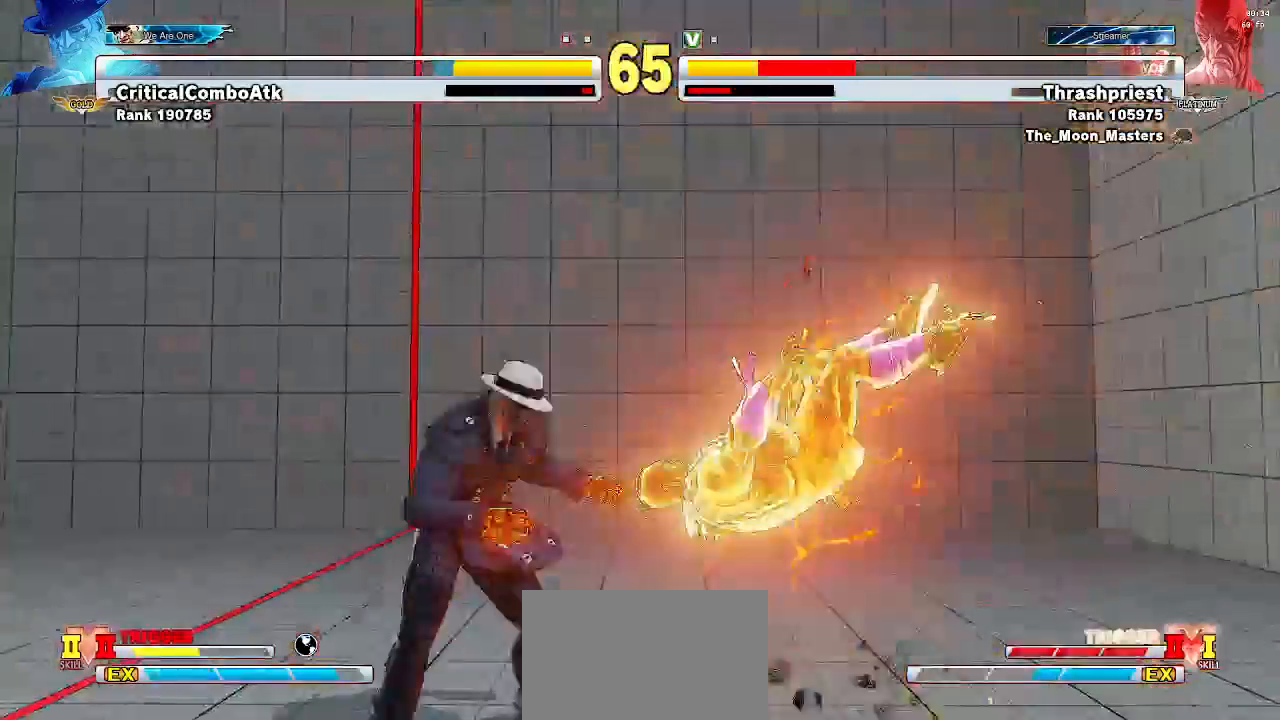
{"buttons": [], "left_stick": "down-right", "events": [[67, "left_stick", "down"], [167, "left_stick", "left"], [233, "R1", "down"], [267, "SQUARE", "down"], [267, "left_stick", "down-right"], [300, "R1", "up"], [367, "SQUARE", "up"]]}
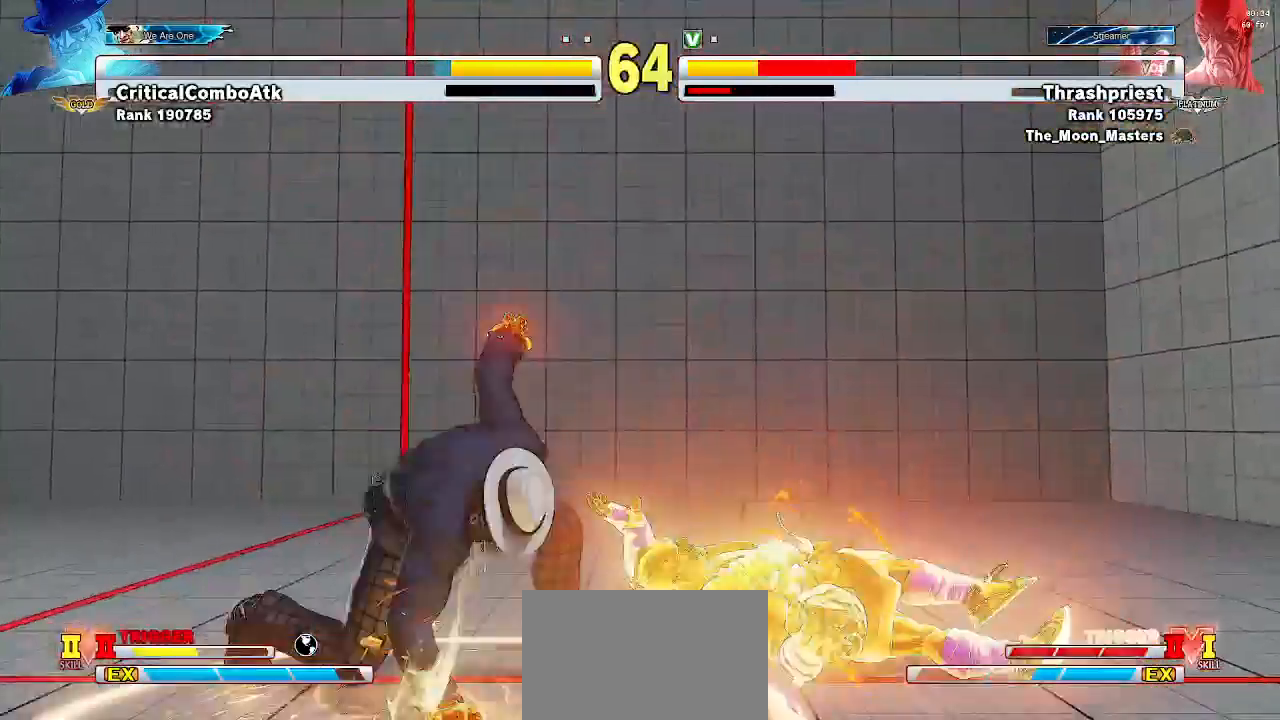
{"buttons": ["SQUARE", "R1"], "left_stick": "down-right", "events": [[233, "TRIANGLE", "down"], [267, "R1", "down"], [300, "TRIANGLE", "up"], [333, "R1", "up"], [400, "R1", "down"], [433, "SQUARE", "down"], [433, "TRIANGLE", "down"], [500, "TRIANGLE", "up"]]}
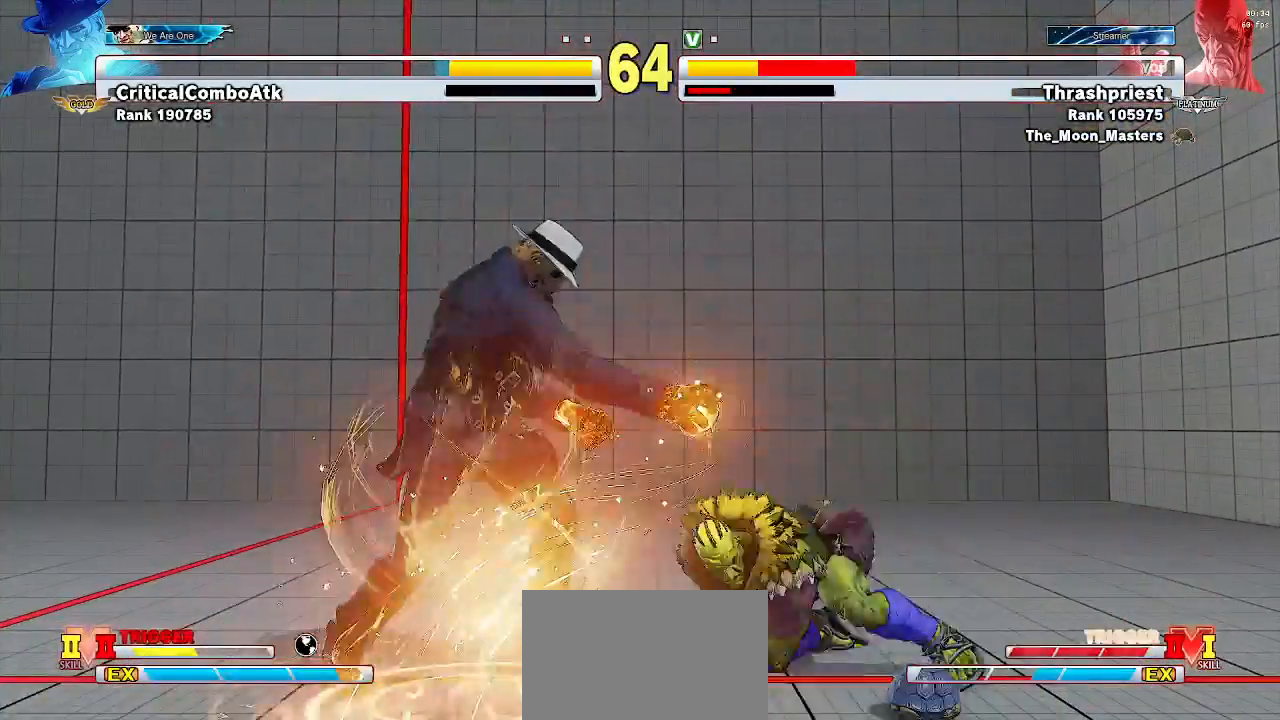
{"buttons": [], "left_stick": "right", "events": [[67, "R1", "up"], [67, "SQUARE", "up"], [67, "left_stick", "center"], [167, "left_stick", "right"], [233, "left_stick", "center"], [367, "left_stick", "right"]]}
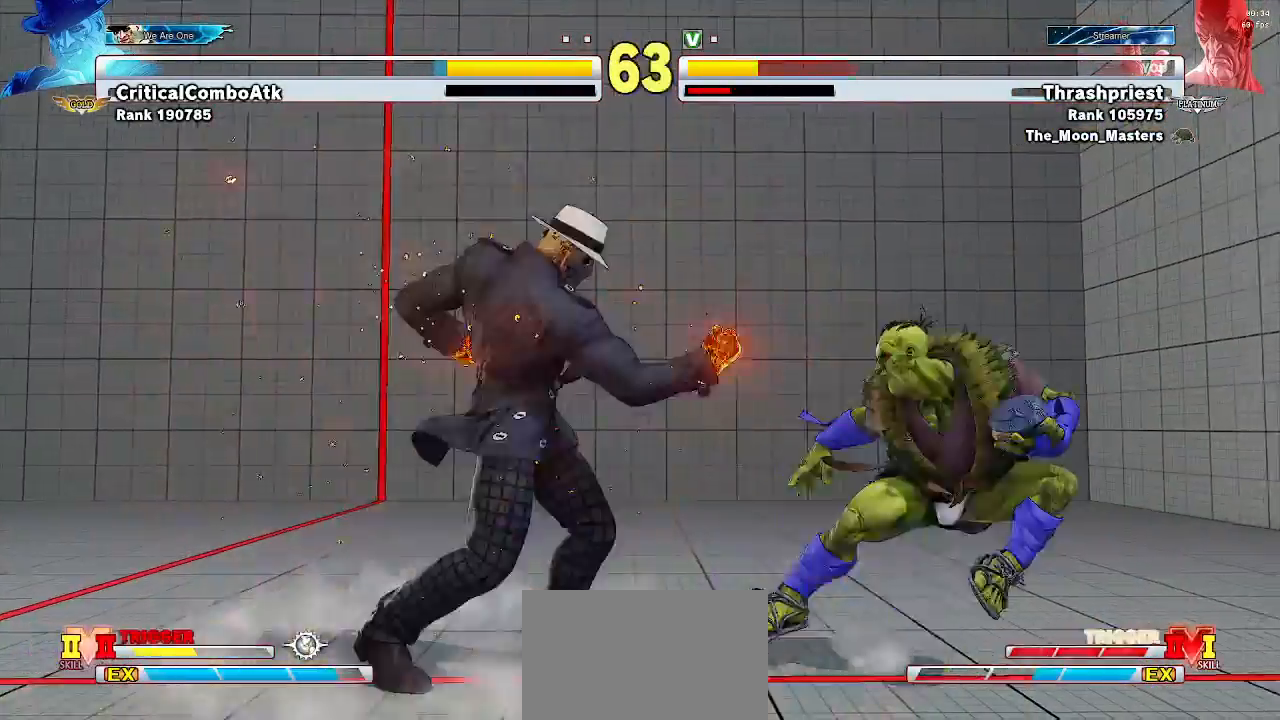
{"buttons": [], "left_stick": "down-right", "events": [[167, "left_stick", "down-right"]]}
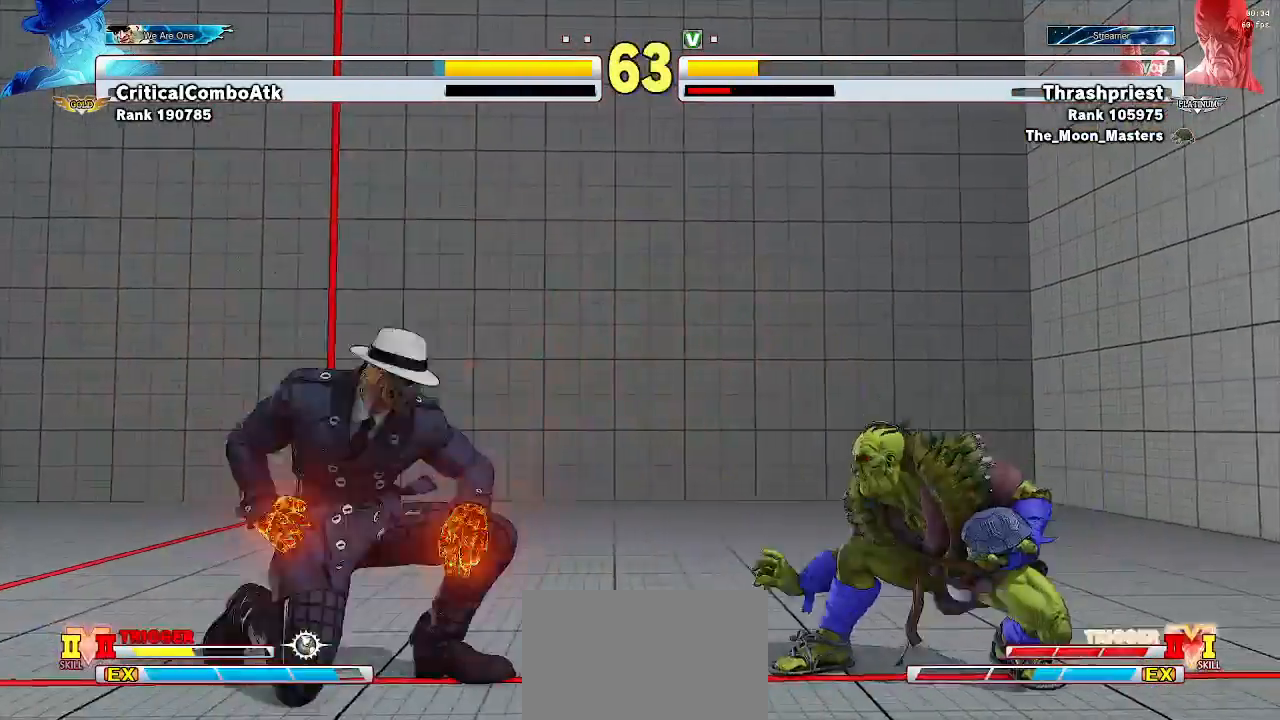
{"buttons": [], "left_stick": "left", "events": [[500, "left_stick", "left"]]}
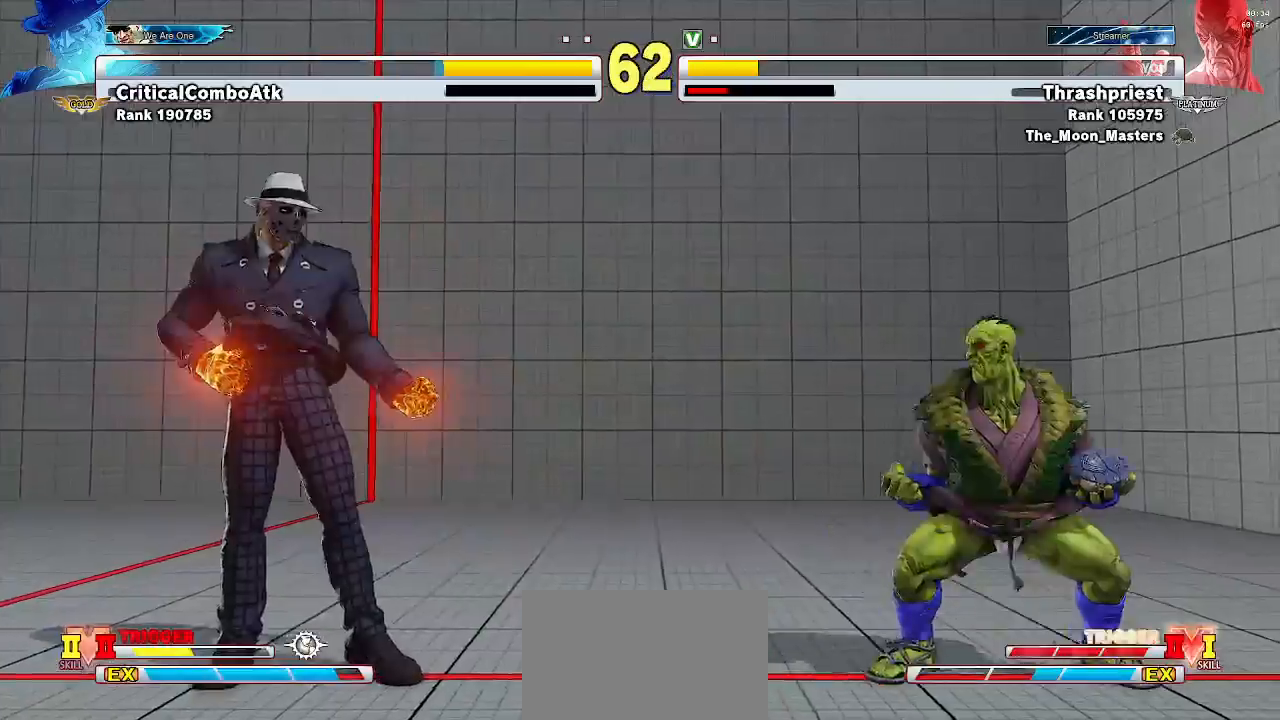
{"buttons": [], "left_stick": "center", "events": [[200, "left_stick", "down-right"], [500, "left_stick", "center"]]}
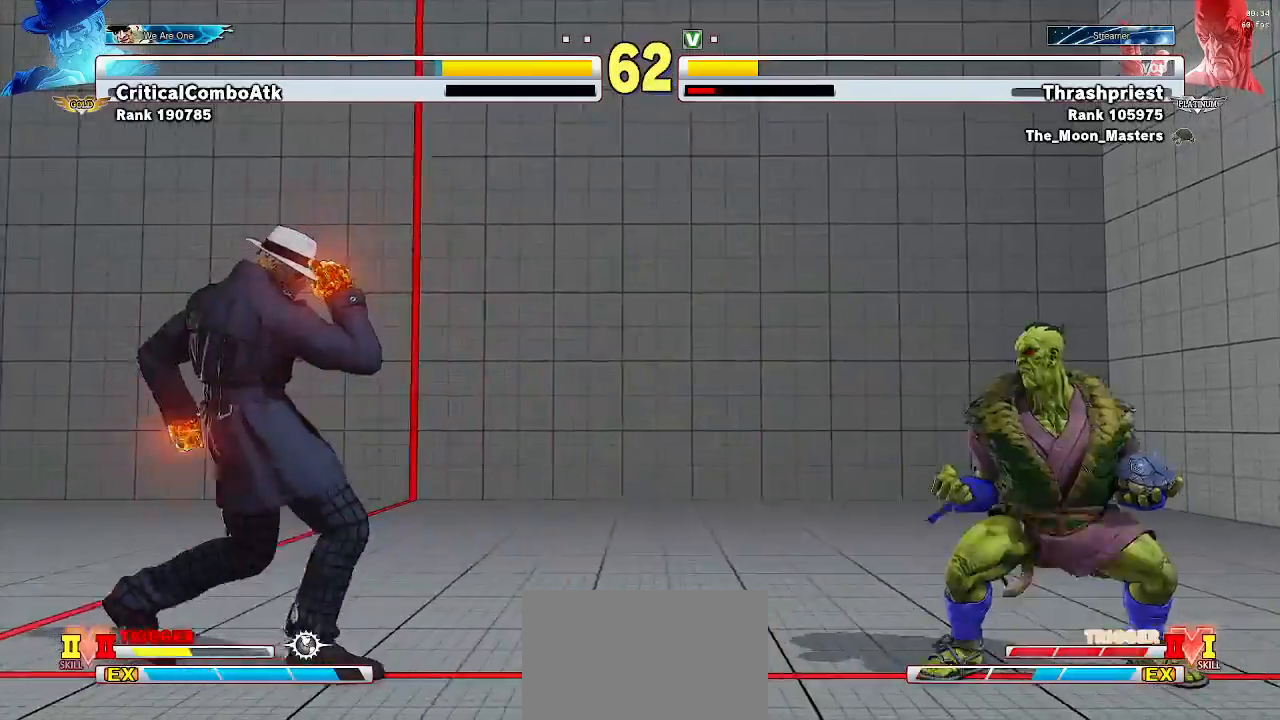
{"buttons": [], "left_stick": "down-right", "events": [[200, "left_stick", "left"], [267, "left_stick", "center"], [400, "left_stick", "down-right"]]}
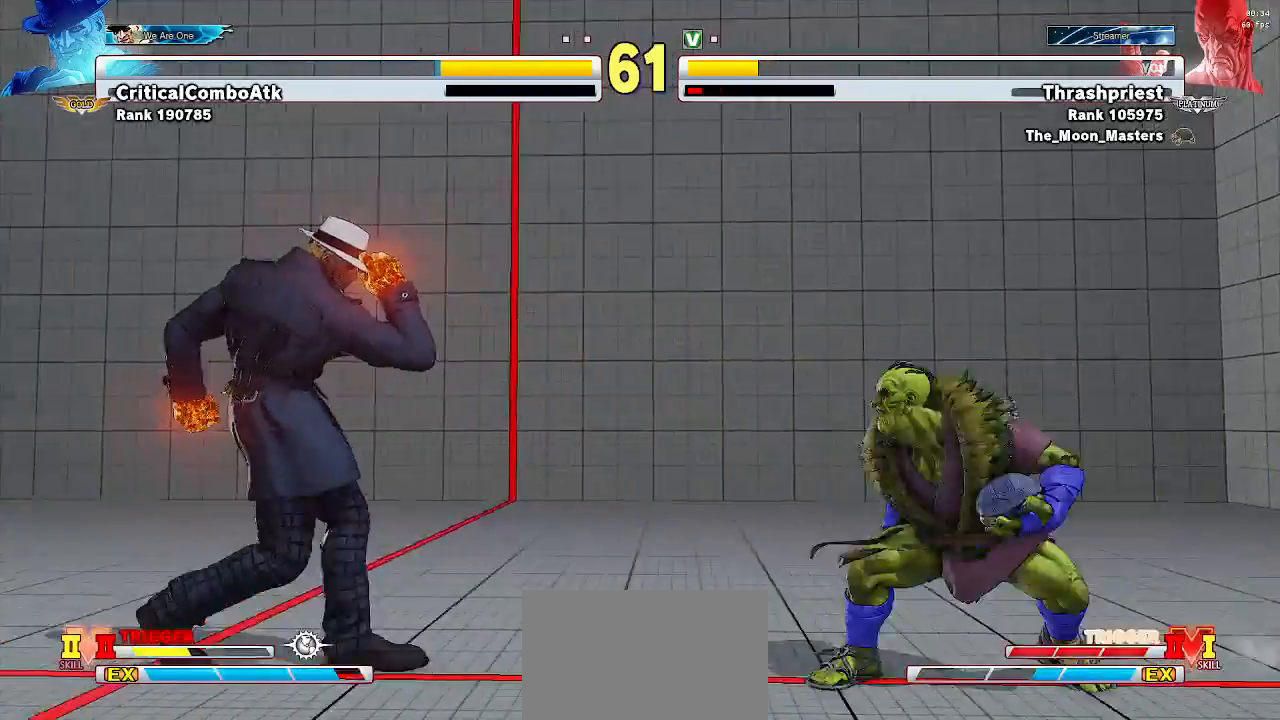
{"buttons": [], "left_stick": "right", "events": [[333, "left_stick", "right"]]}
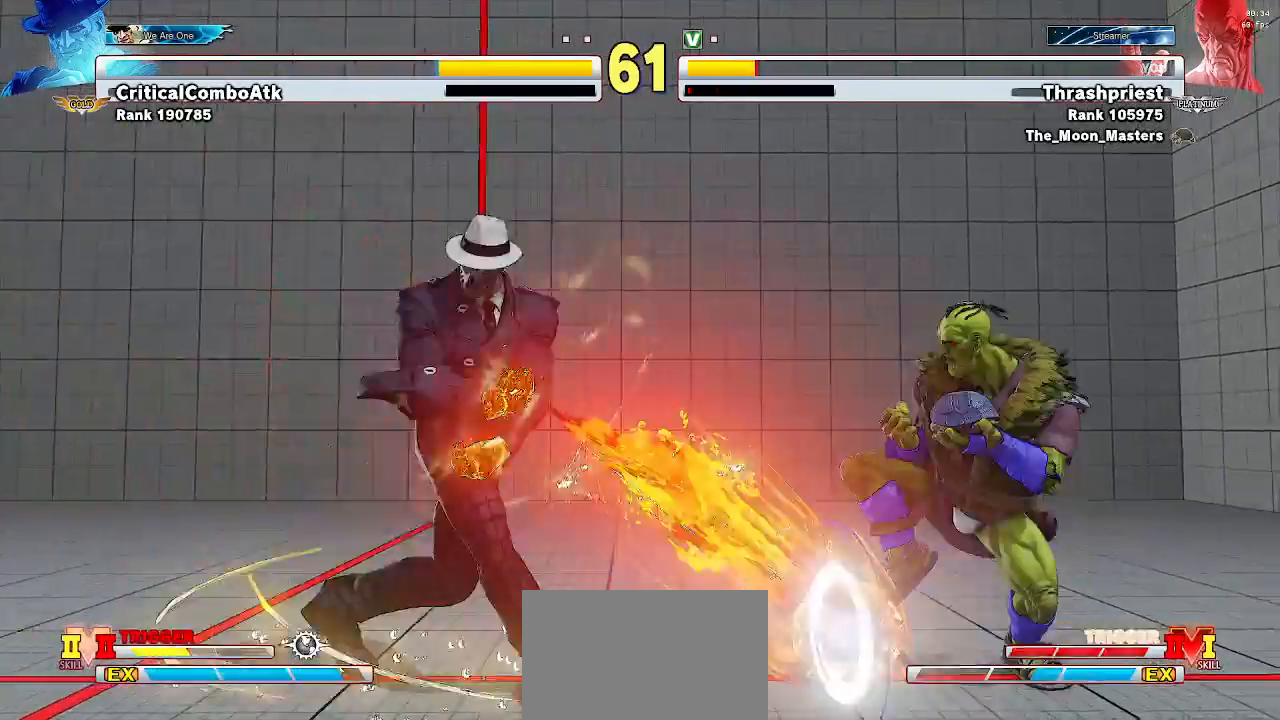
{"buttons": [], "left_stick": "left", "events": [[433, "left_stick", "left"]]}
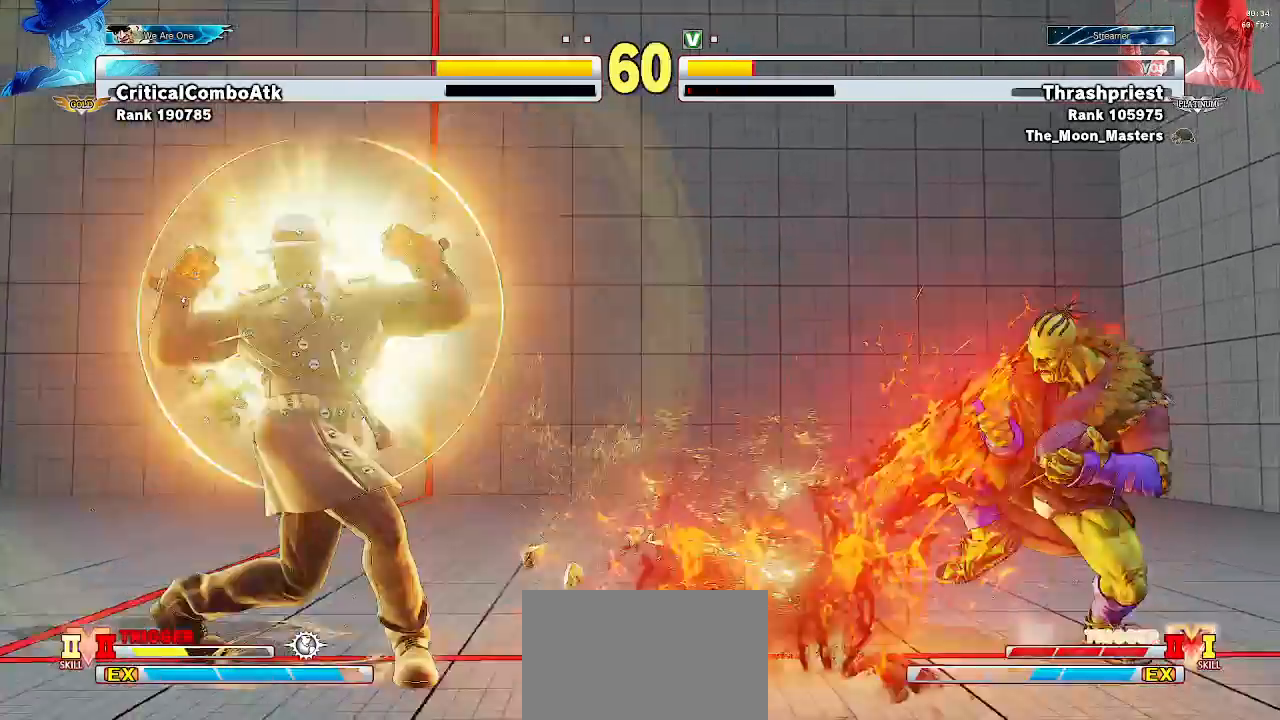
{"buttons": [], "left_stick": "down-right", "events": [[233, "left_stick", "center"], [300, "left_stick", "right"], [367, "left_stick", "down-right"]]}
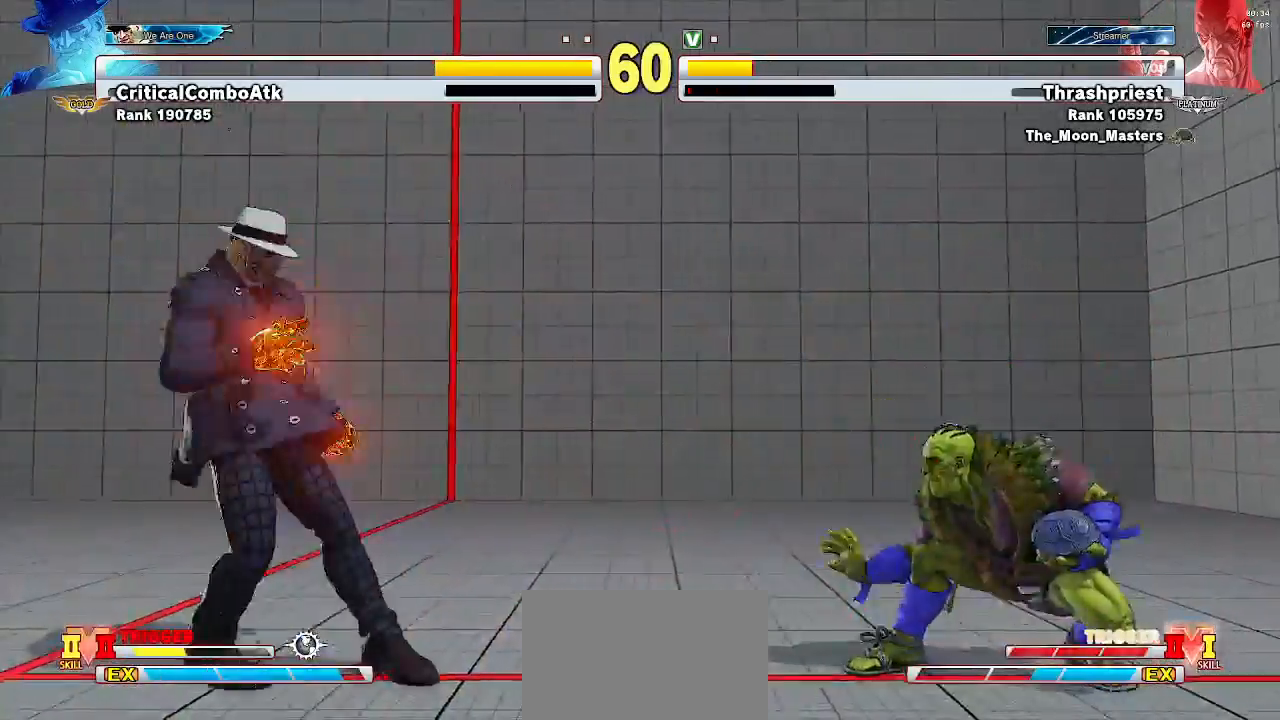
{"buttons": [], "left_stick": "right", "events": [[100, "left_stick", "right"]]}
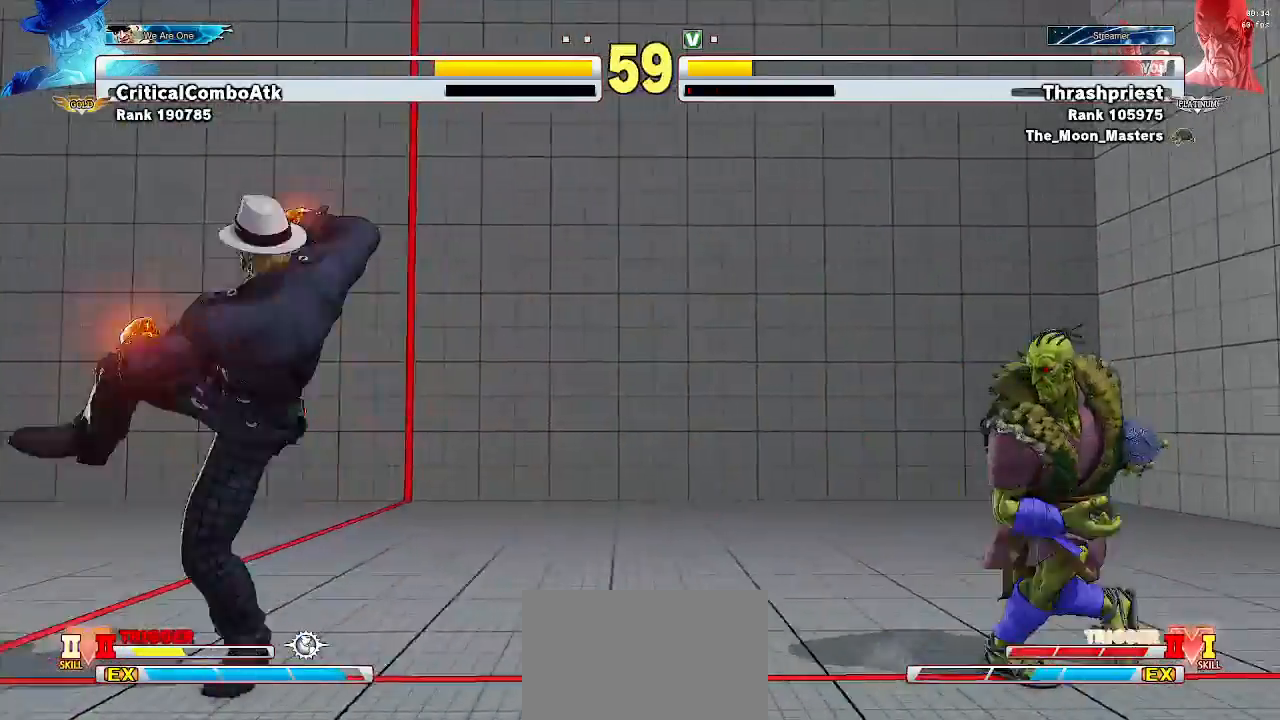
{"buttons": [], "left_stick": "down-right", "events": [[133, "left_stick", "left"], [167, "SQUARE", "down"], [167, "TRIANGLE", "down"], [333, "left_stick", "center"], [400, "SQUARE", "up"], [400, "TRIANGLE", "up"], [433, "left_stick", "down-right"]]}
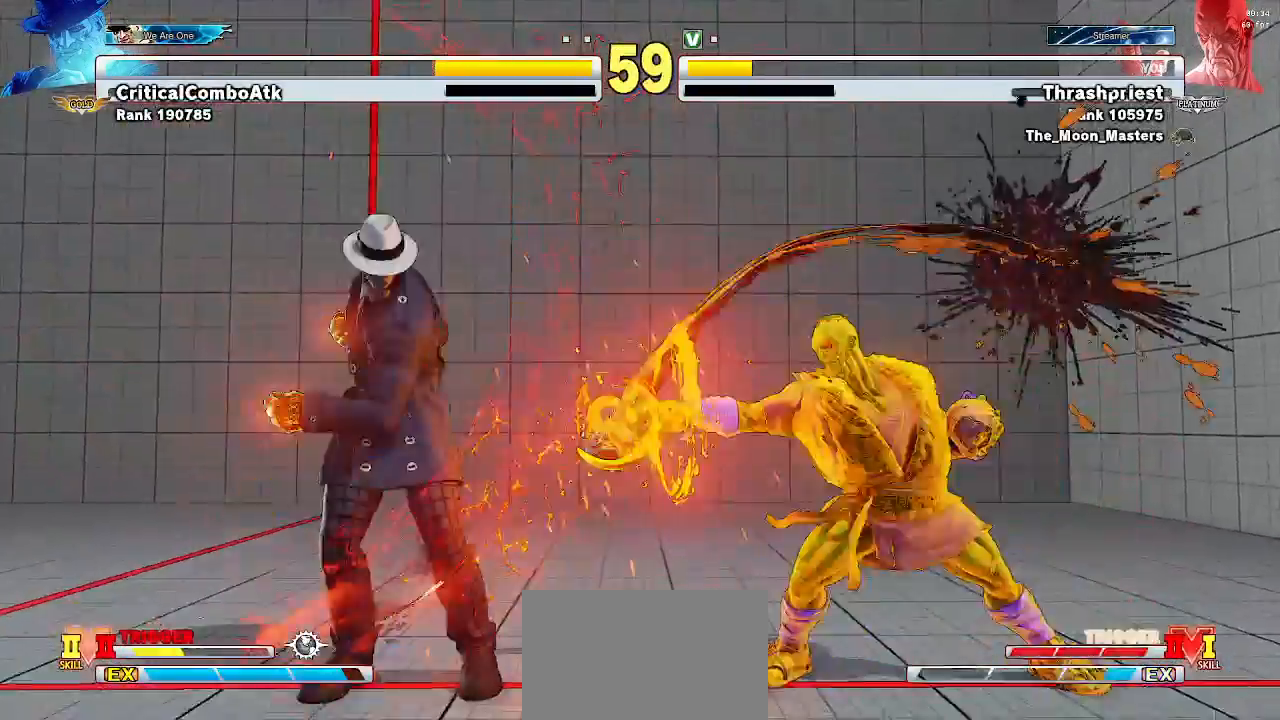
{"buttons": [], "left_stick": "center", "events": [[100, "left_stick", "center"], [333, "left_stick", "left"], [400, "left_stick", "center"]]}